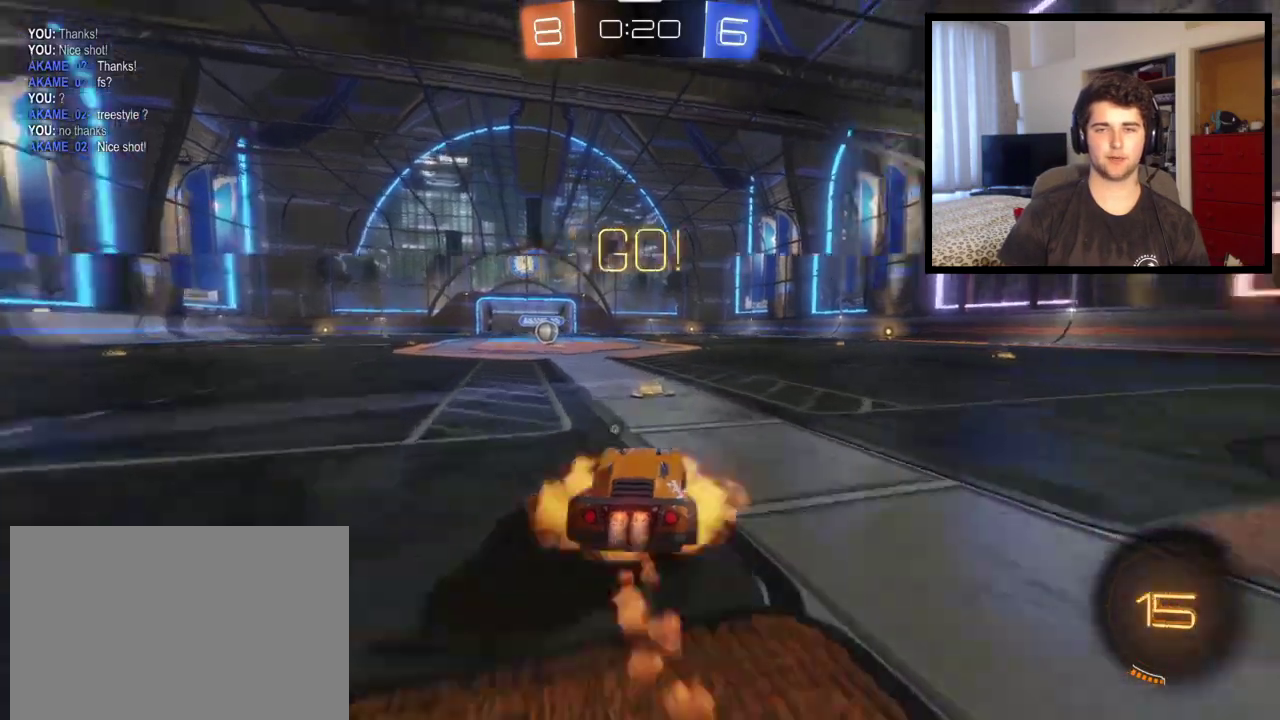
Gameplay with a controller (PlayStation layout); each line is a JSON object with the inputs held at the frame after it. "events" lists button and stick changes between this image and that frame as [ms after this image, input, new state], when the widget could be followed in between. This overlay highlights the sticks when they move; stick clicks (L3 R3) are not distinguishable. Not read: R1 R2.
{"buttons": ["TRIANGLE"], "left_stick": "center", "right_stick": "center", "events": [[100, "CROSS", "down"], [167, "left_stick", "up-left"], [367, "CROSS", "up"], [367, "TRIANGLE", "down"], [467, "left_stick", "center"]]}
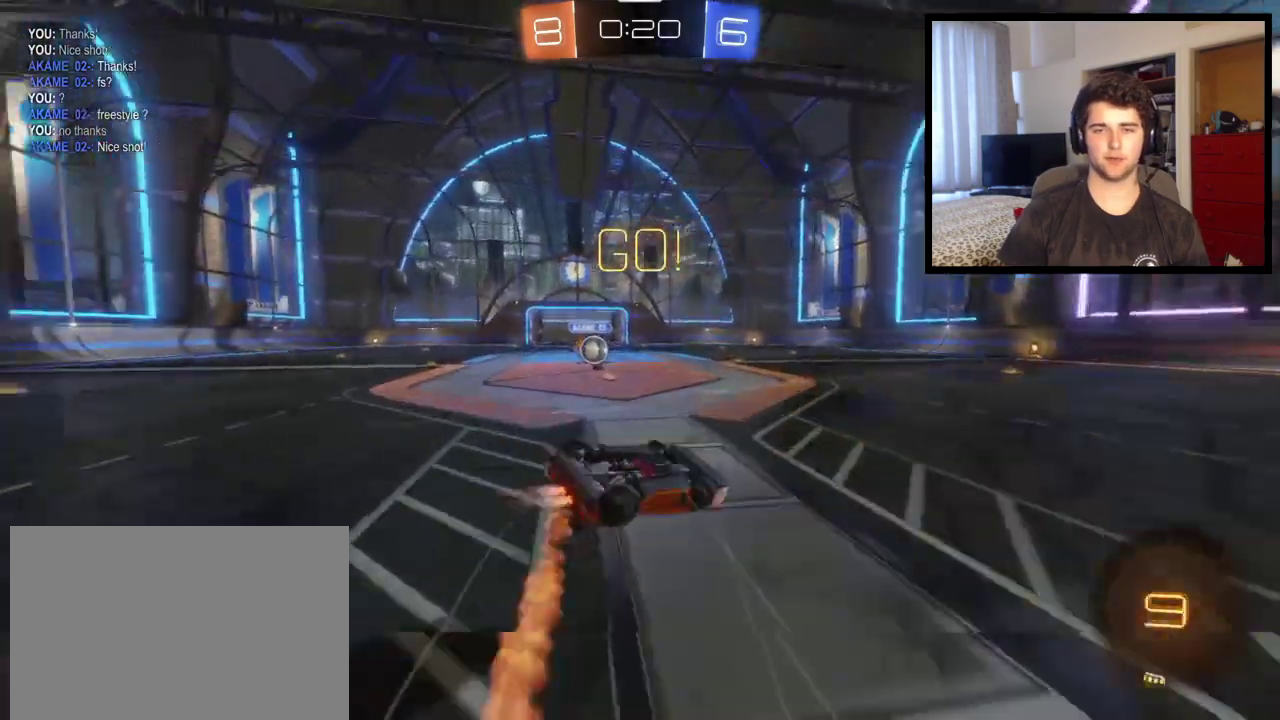
{"buttons": [], "left_stick": "left", "right_stick": "center", "events": [[34, "TRIANGLE", "up"], [401, "left_stick", "left"]]}
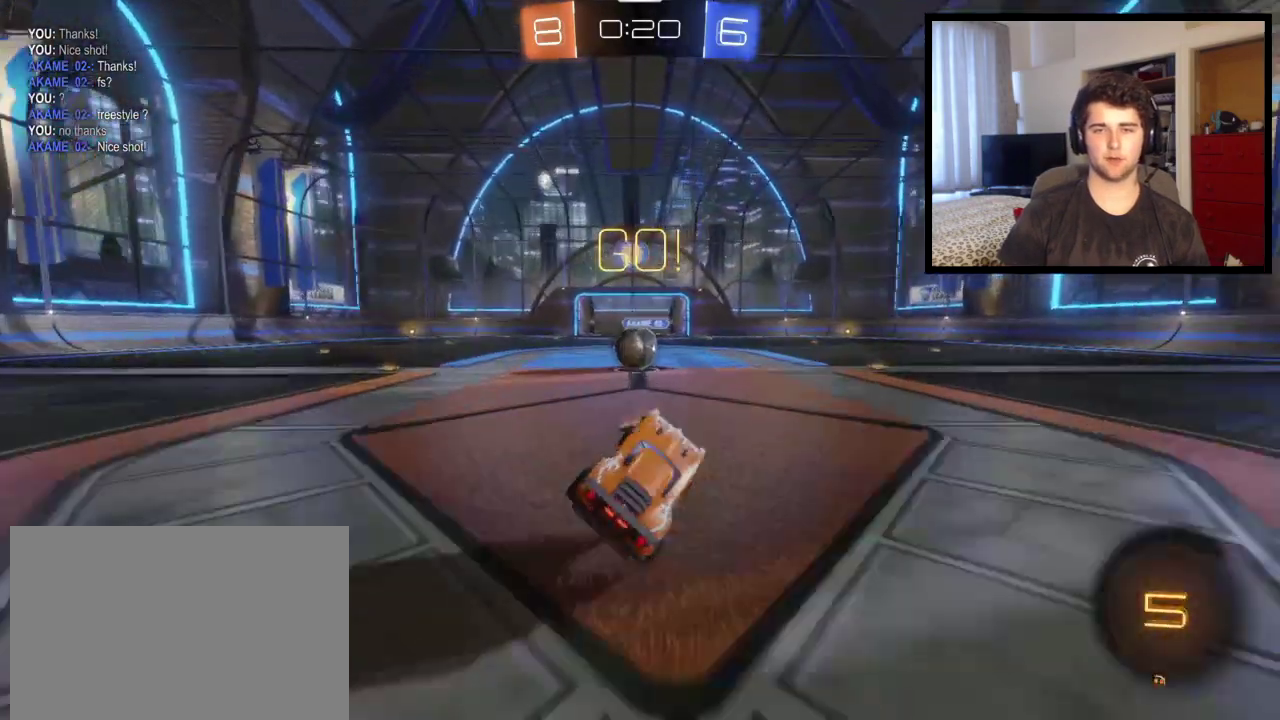
{"buttons": ["CROSS"], "left_stick": "center", "right_stick": "center"}
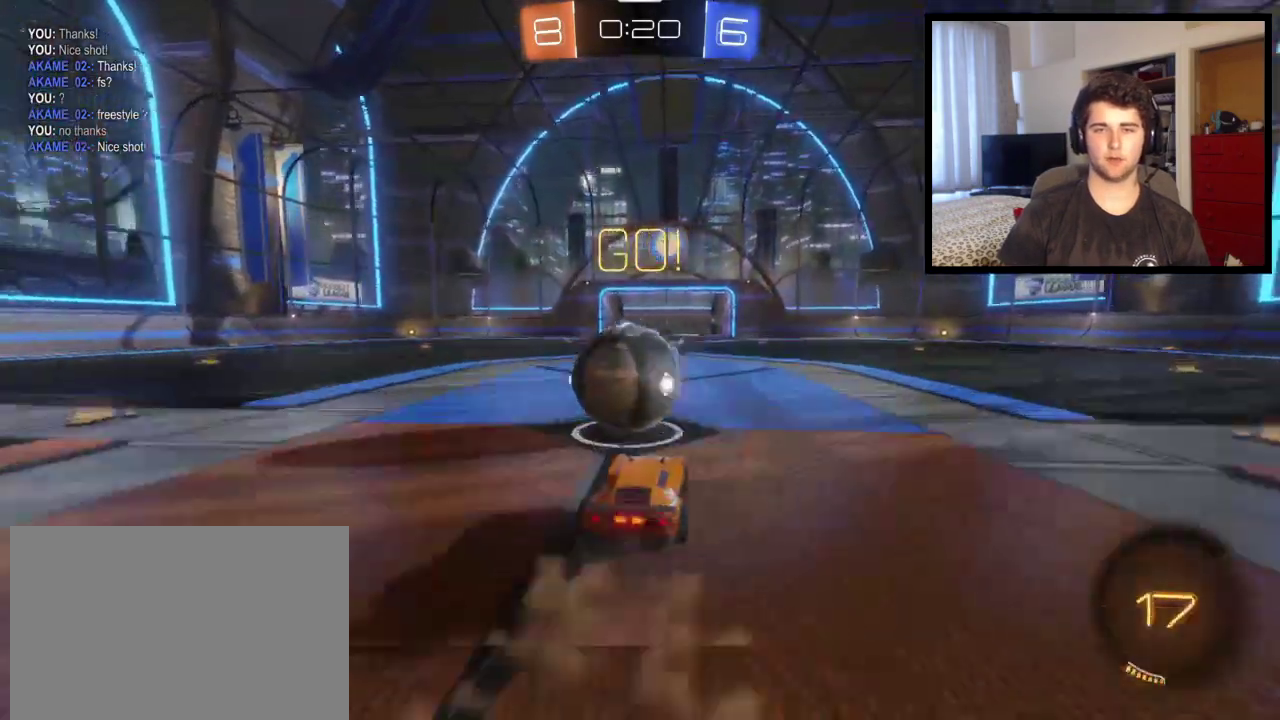
{"buttons": ["L1"], "left_stick": "left", "right_stick": "center", "events": [[67, "left_stick", "left"], [101, "L1", "down"], [334, "CROSS", "up"]]}
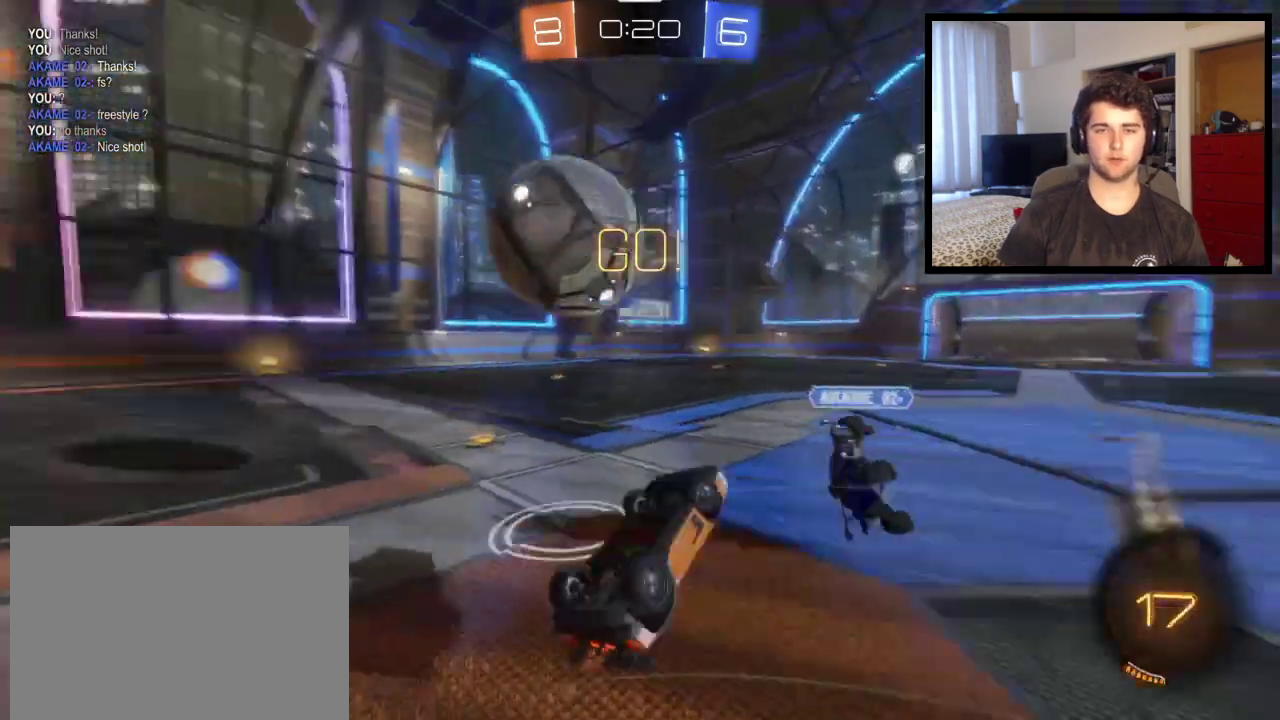
{"buttons": [], "left_stick": "up-left", "right_stick": "center", "events": [[100, "left_stick", "up-left"], [200, "L1", "up"]]}
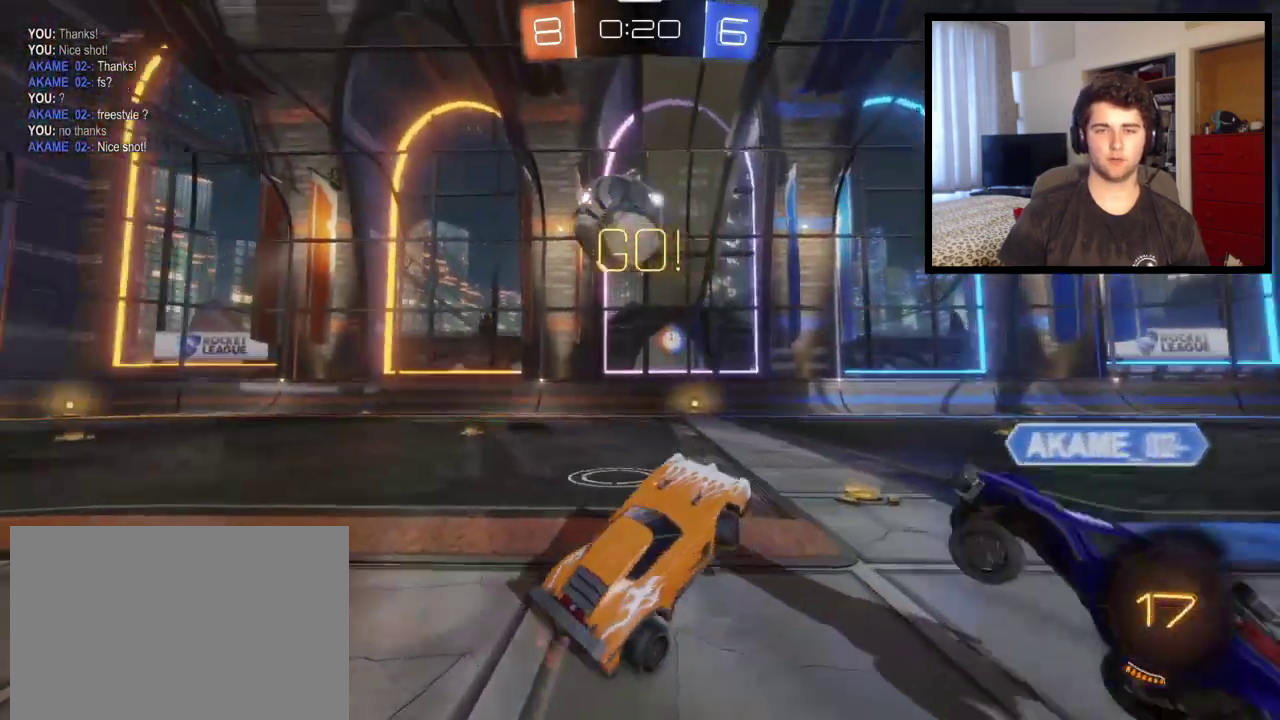
{"buttons": [], "left_stick": "up-left", "right_stick": "center", "events": []}
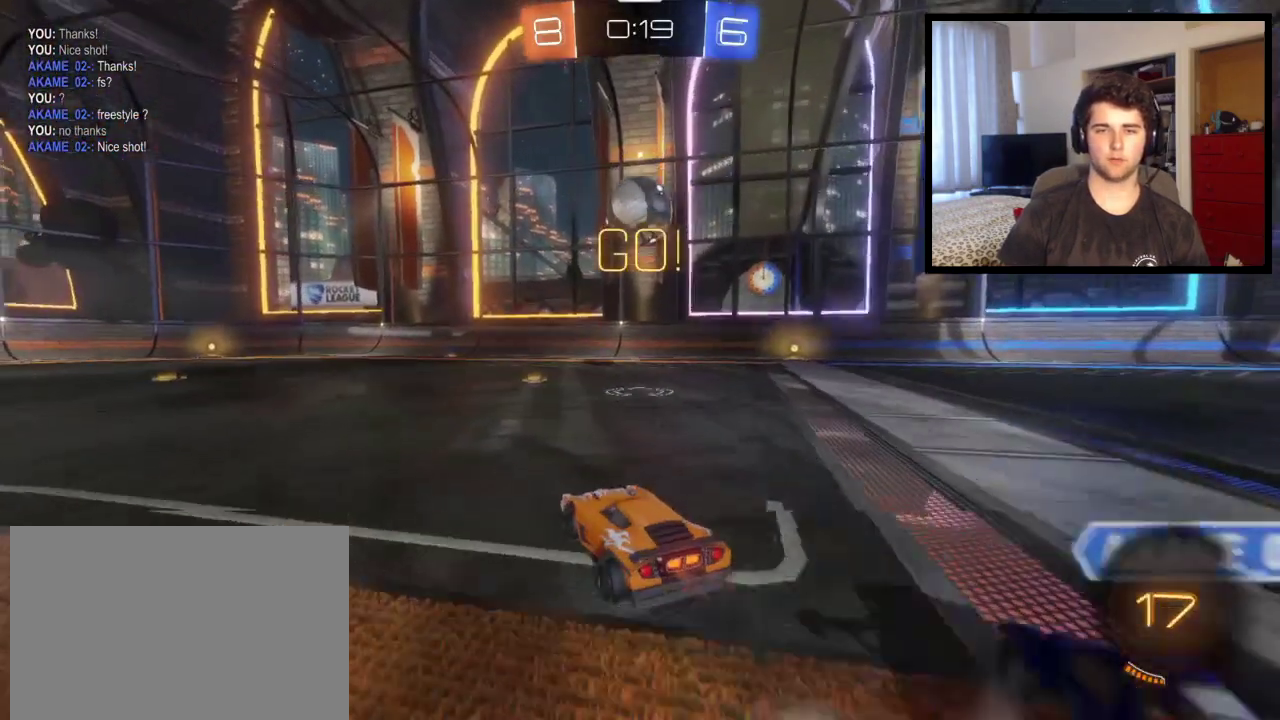
{"buttons": [], "left_stick": "up-left", "right_stick": "center", "events": [[67, "left_stick", "center"], [167, "CROSS", "down"], [200, "left_stick", "up-right"], [267, "CROSS", "up"], [300, "left_stick", "up"], [334, "CROSS", "down"], [367, "left_stick", "up-left"], [400, "CROSS", "up"]]}
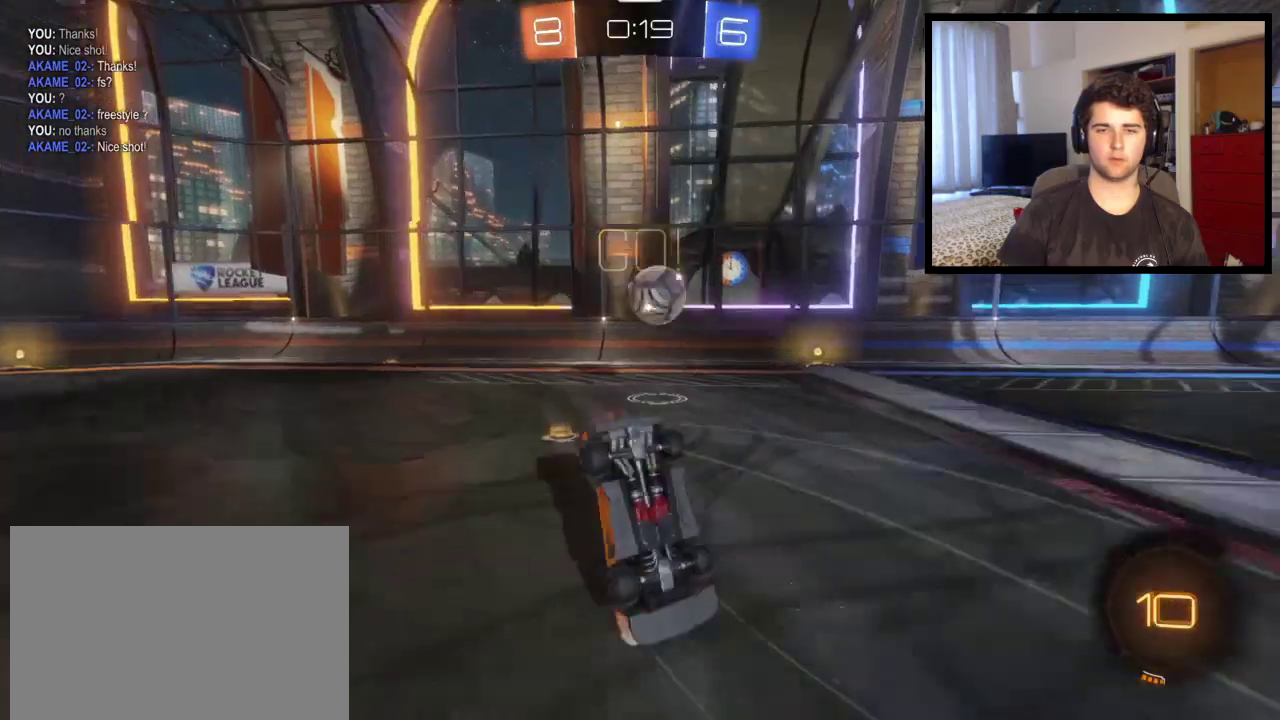
{"buttons": [], "left_stick": "center", "right_stick": "center", "events": [[100, "left_stick", "center"]]}
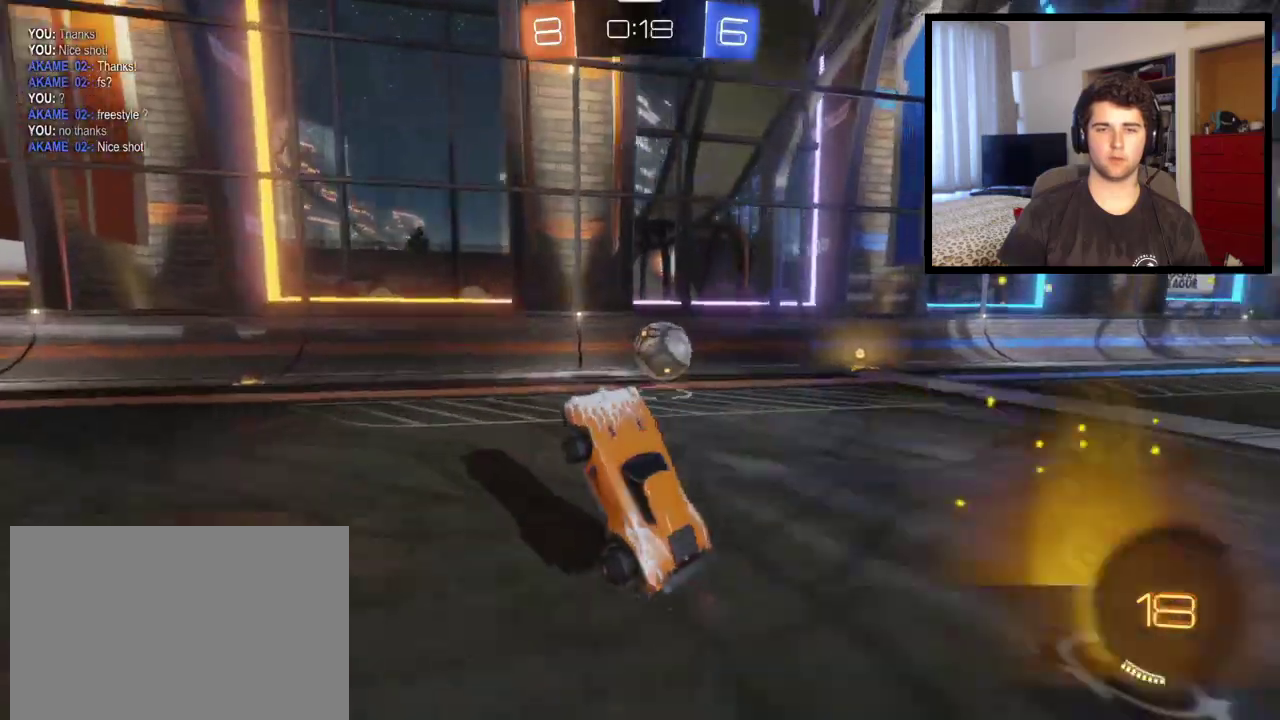
{"buttons": [], "left_stick": "down-right", "right_stick": "center", "events": [[33, "left_stick", "left"], [200, "left_stick", "up-left"], [467, "left_stick", "down-right"]]}
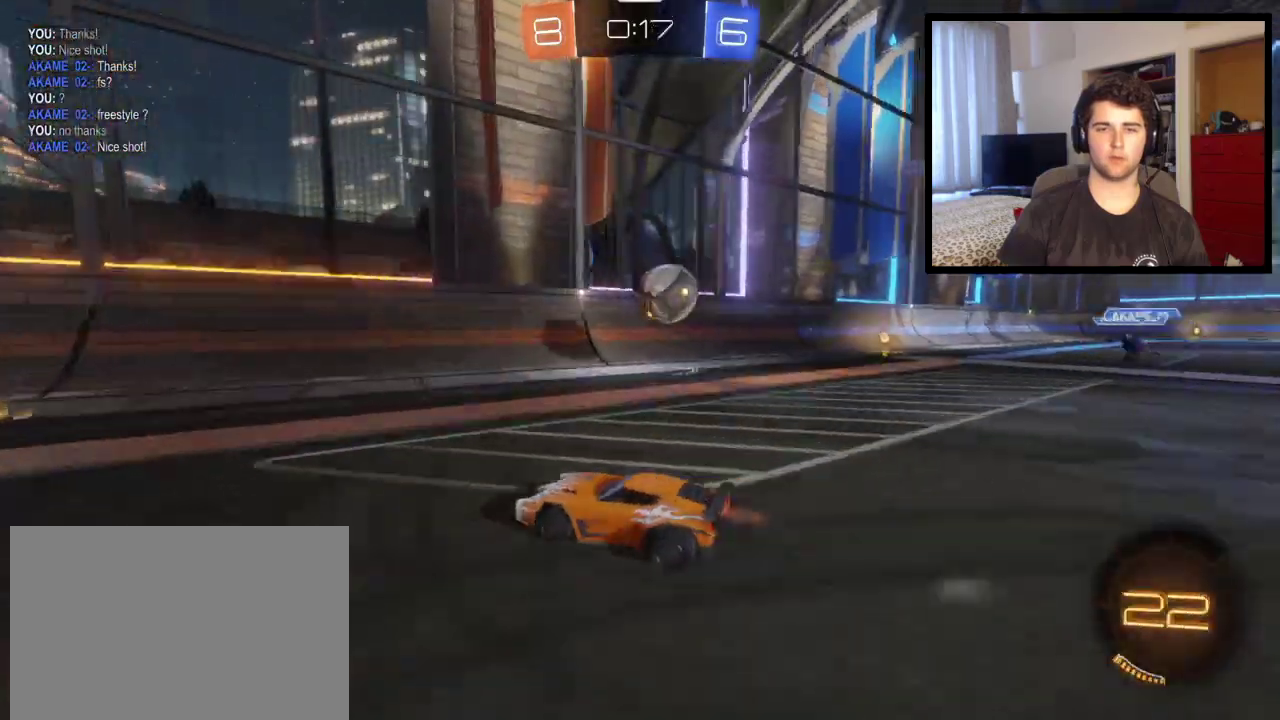
{"buttons": [], "left_stick": "right", "right_stick": "center", "events": [[34, "L1", "down"], [101, "L1", "up"], [134, "left_stick", "right"]]}
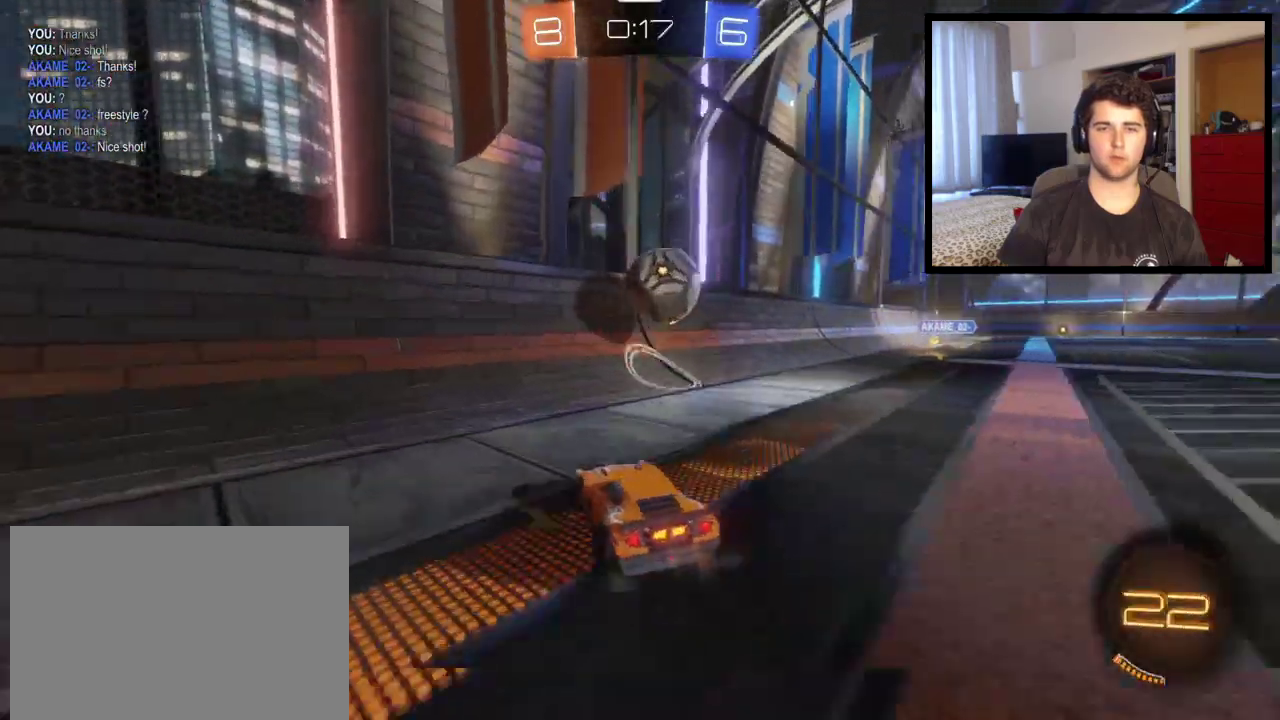
{"buttons": ["L2"], "left_stick": "down-right", "right_stick": "center", "events": [[233, "L2", "down"], [367, "left_stick", "down-right"], [434, "left_stick", "down"], [500, "left_stick", "down-right"]]}
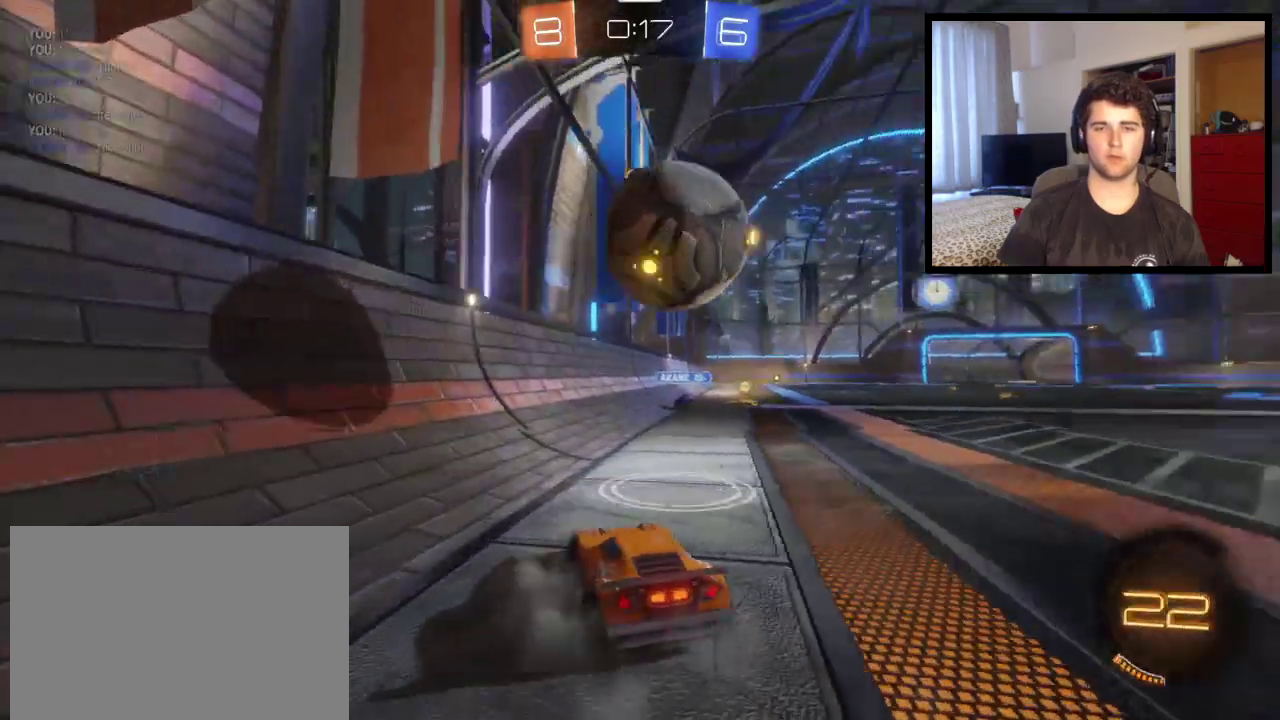
{"buttons": ["L2"], "left_stick": "right", "right_stick": "center", "events": [[501, "left_stick", "right"]]}
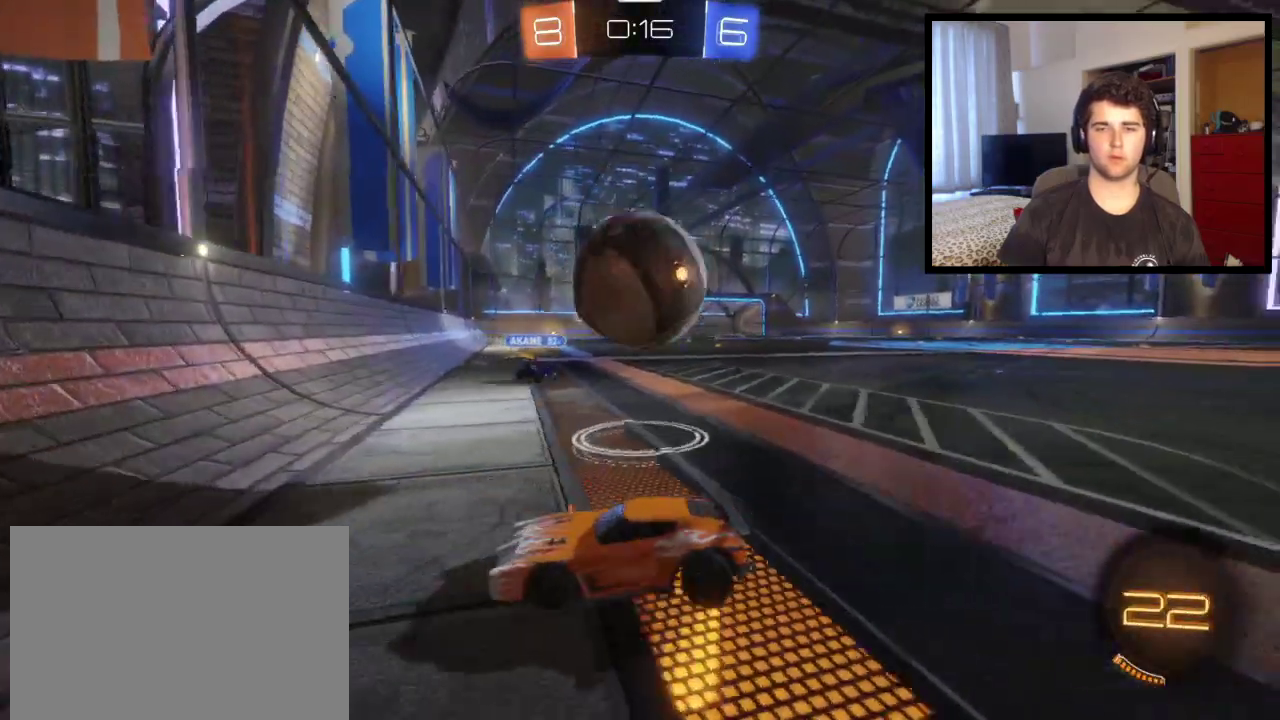
{"buttons": ["L2"], "left_stick": "center", "right_stick": "center", "events": [[233, "L2", "up"], [233, "left_stick", "center"], [334, "L2", "down"], [400, "left_stick", "left"], [467, "left_stick", "center"]]}
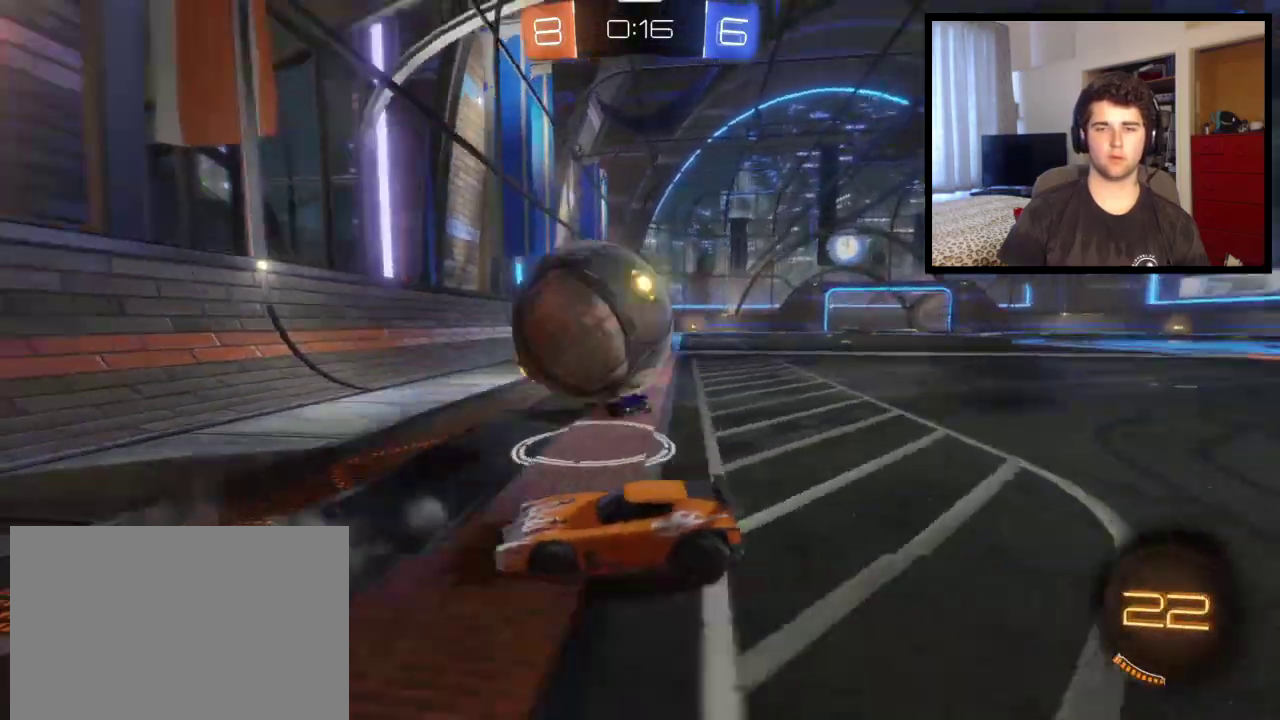
{"buttons": ["CROSS"], "left_stick": "up-left", "right_stick": "center", "events": [[134, "CROSS", "down"], [167, "L2", "up"], [167, "left_stick", "down"], [301, "CROSS", "up"], [334, "left_stick", "up-left"], [434, "CROSS", "down"]]}
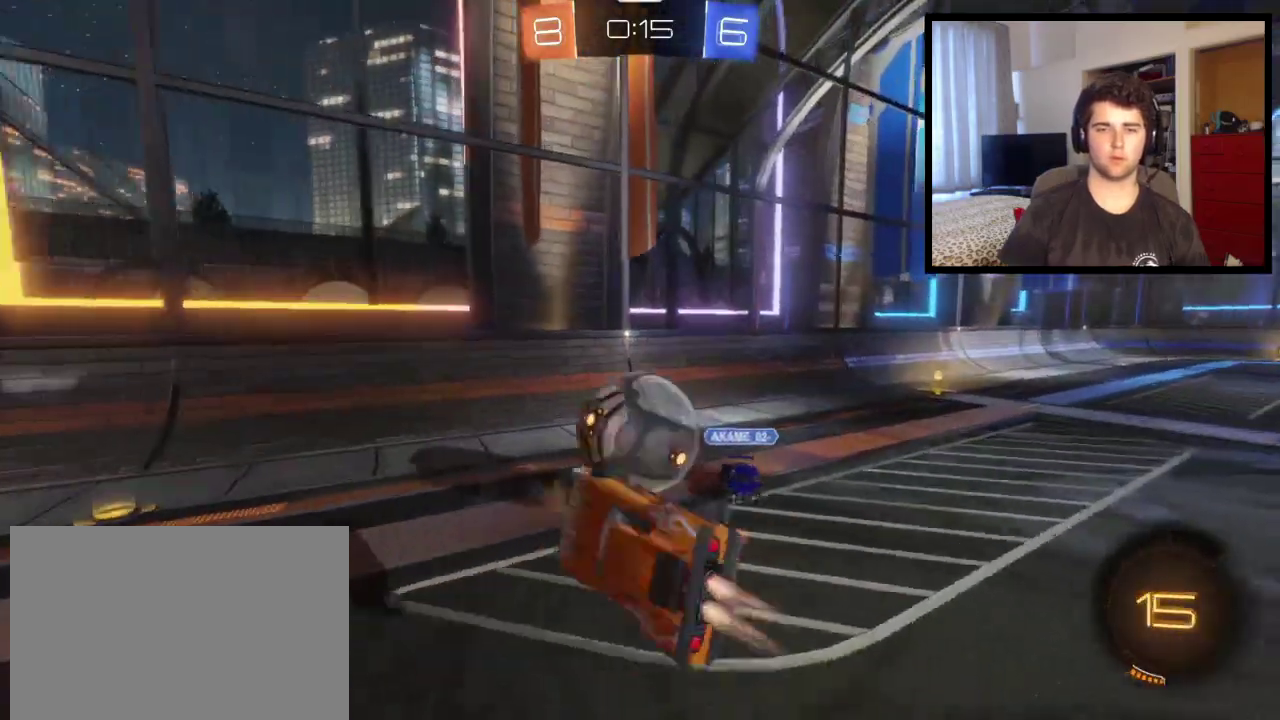
{"buttons": [], "left_stick": "down-right", "right_stick": "center", "events": [[67, "left_stick", "down"], [100, "CROSS", "up"], [300, "left_stick", "center"], [467, "left_stick", "down-right"]]}
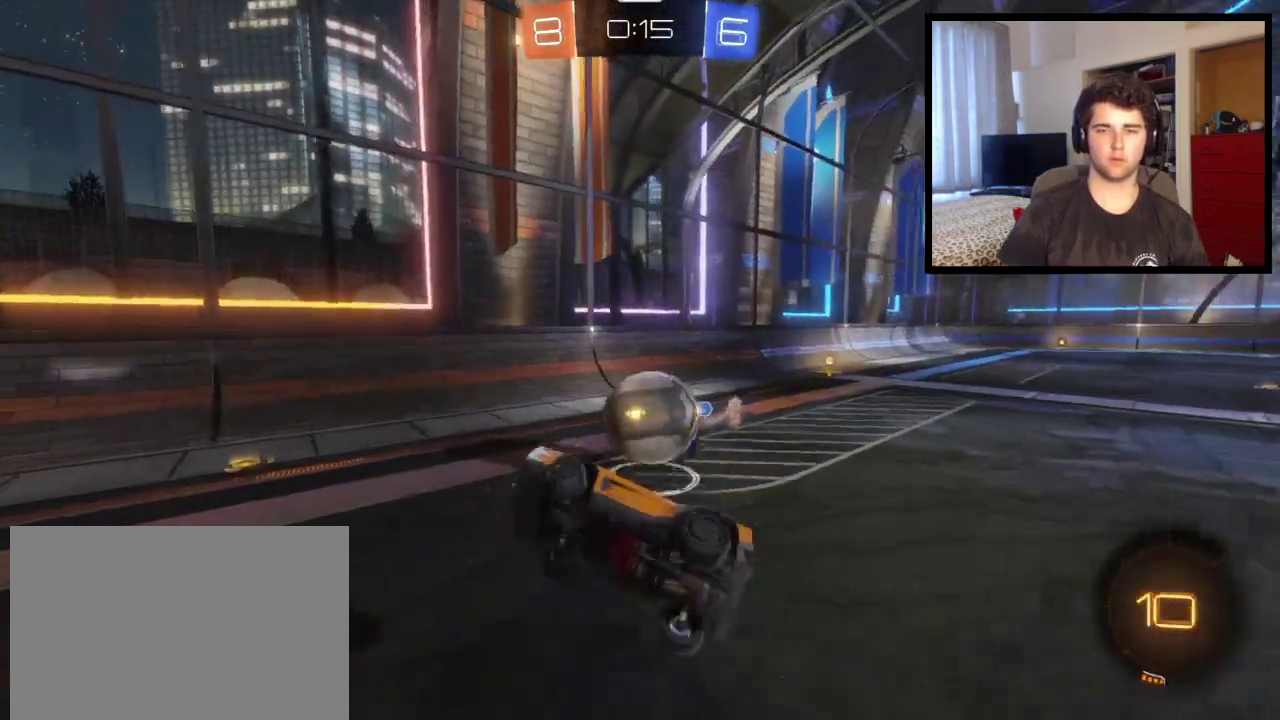
{"buttons": [], "left_stick": "center", "right_stick": "center", "events": [[468, "left_stick", "center"]]}
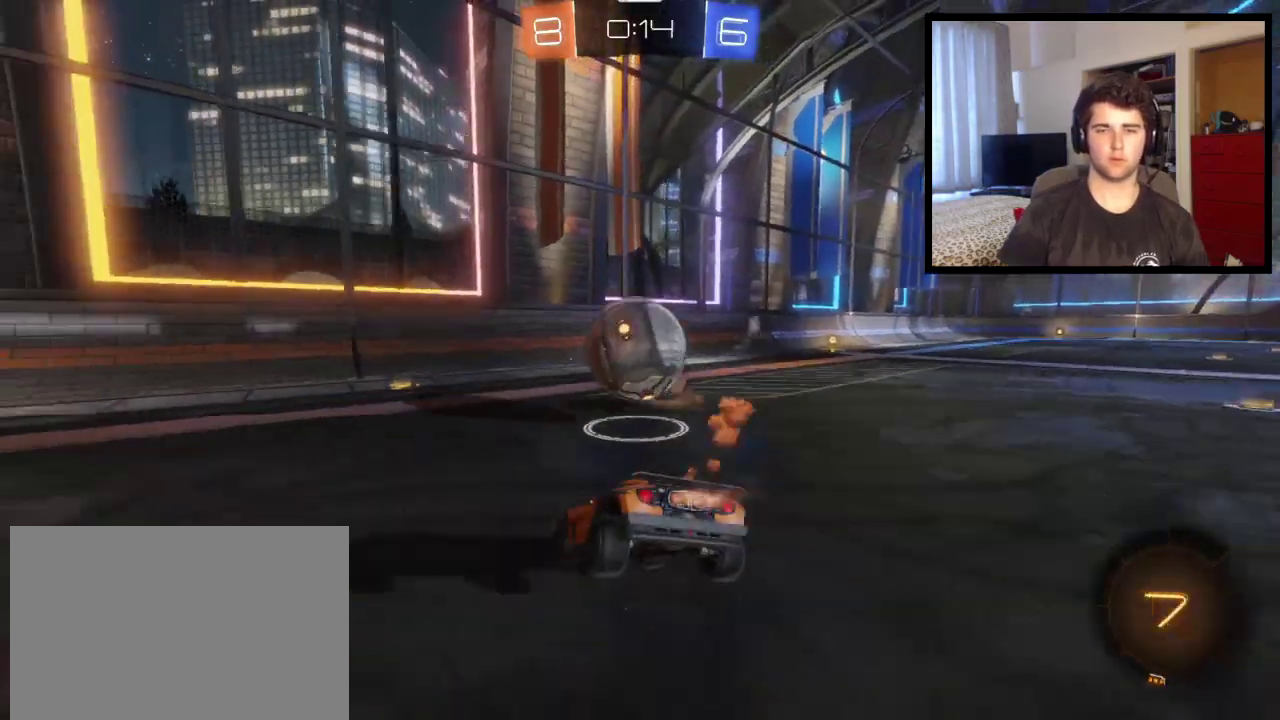
{"buttons": ["CROSS"], "left_stick": "left", "right_stick": "center", "events": [[100, "left_stick", "left"], [300, "CROSS", "down"], [300, "left_stick", "down"], [467, "left_stick", "left"]]}
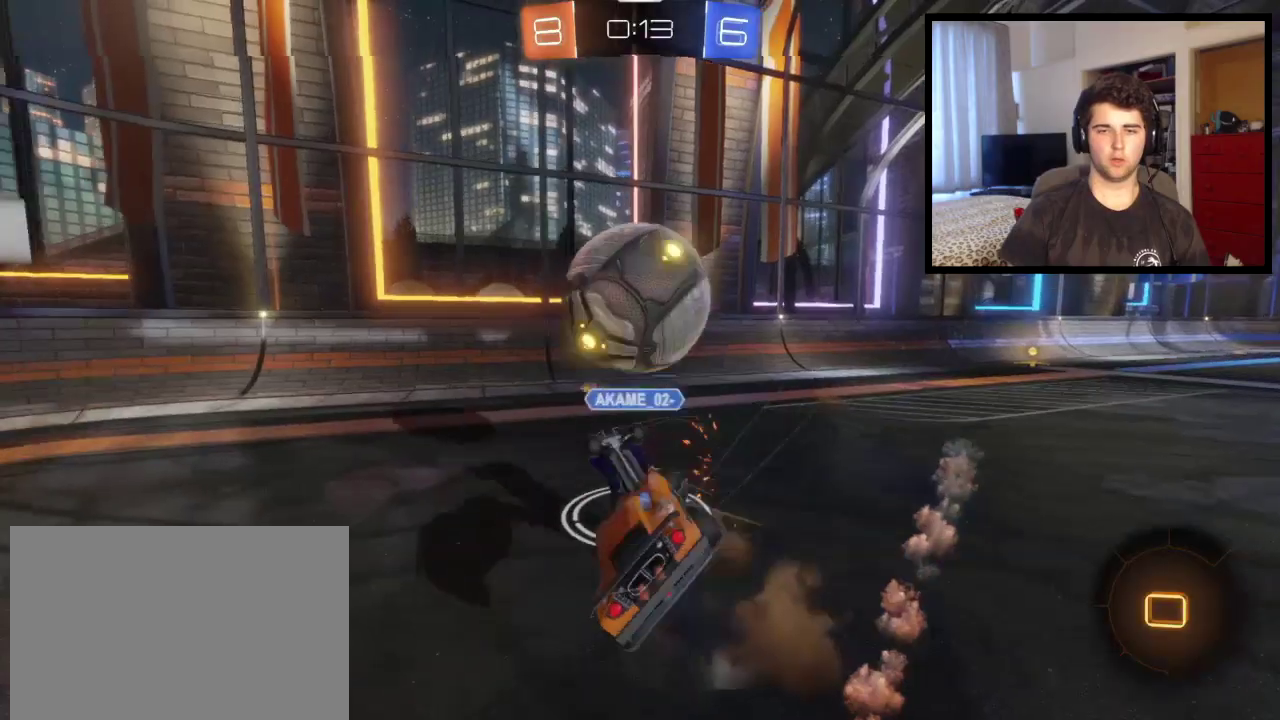
{"buttons": [], "left_stick": "left", "right_stick": "center", "events": [[167, "CROSS", "up"], [334, "TRIANGLE", "down"], [434, "TRIANGLE", "up"]]}
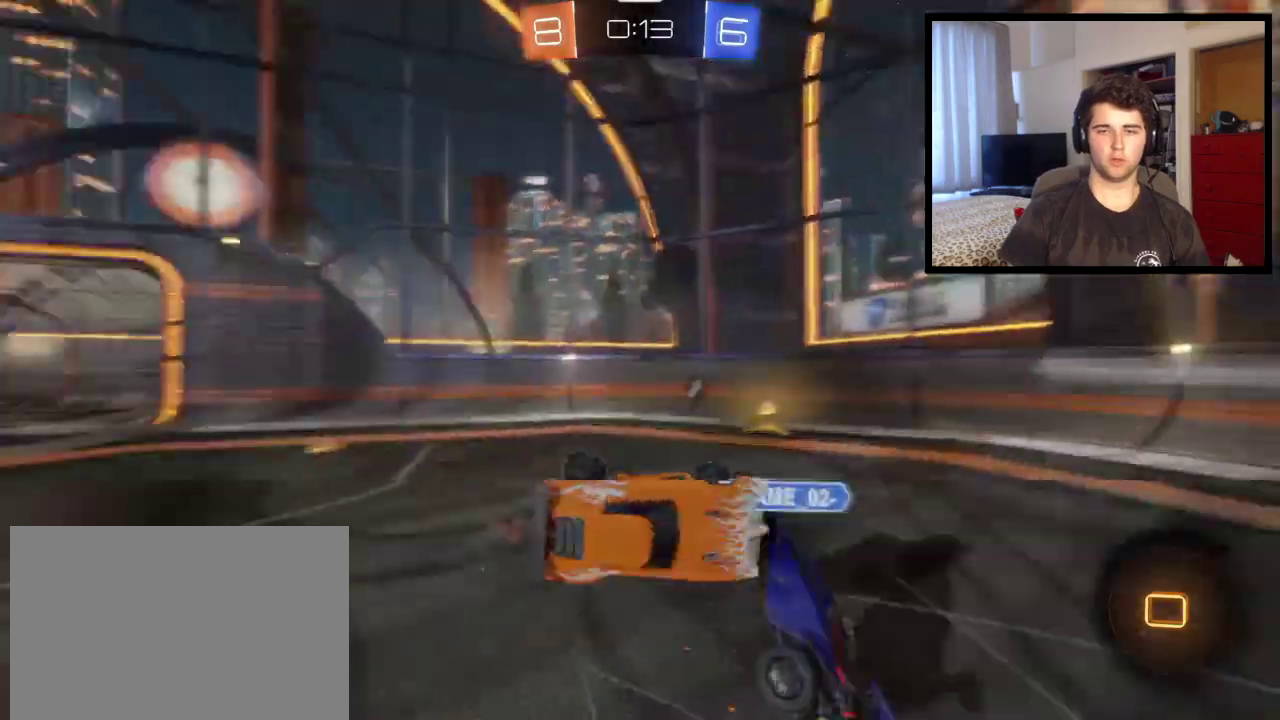
{"buttons": [], "left_stick": "up-left", "right_stick": "center", "events": [[267, "left_stick", "up-left"]]}
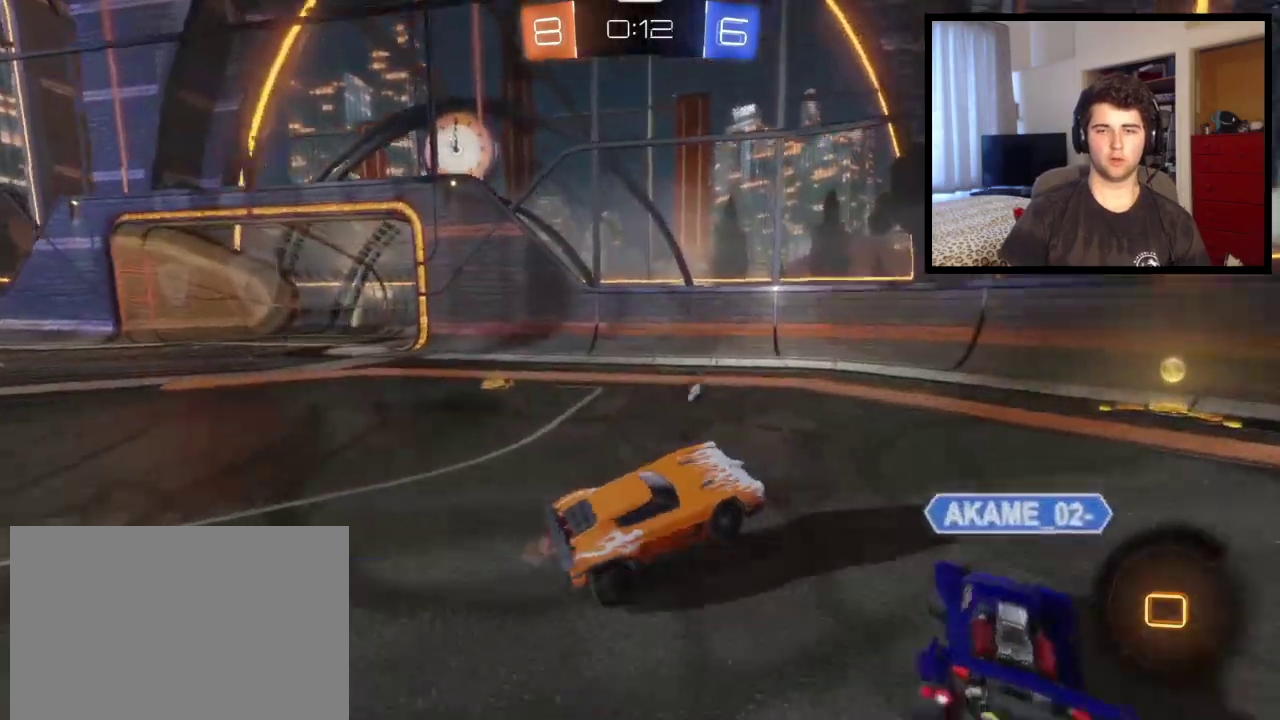
{"buttons": [], "left_stick": "left", "right_stick": "center", "events": [[134, "left_stick", "center"], [334, "left_stick", "left"]]}
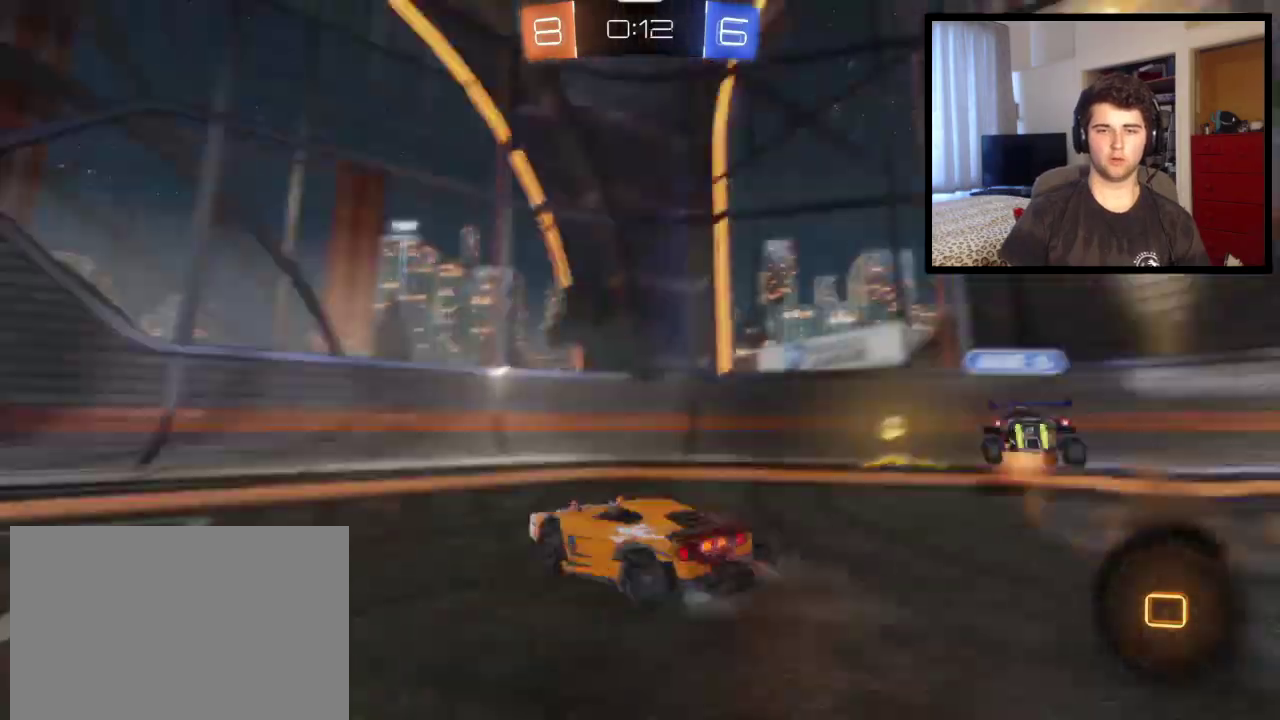
{"buttons": [], "left_stick": "left", "right_stick": "center", "events": [[33, "TRIANGLE", "down"], [100, "L1", "down"], [133, "TRIANGLE", "up"], [233, "L1", "up"]]}
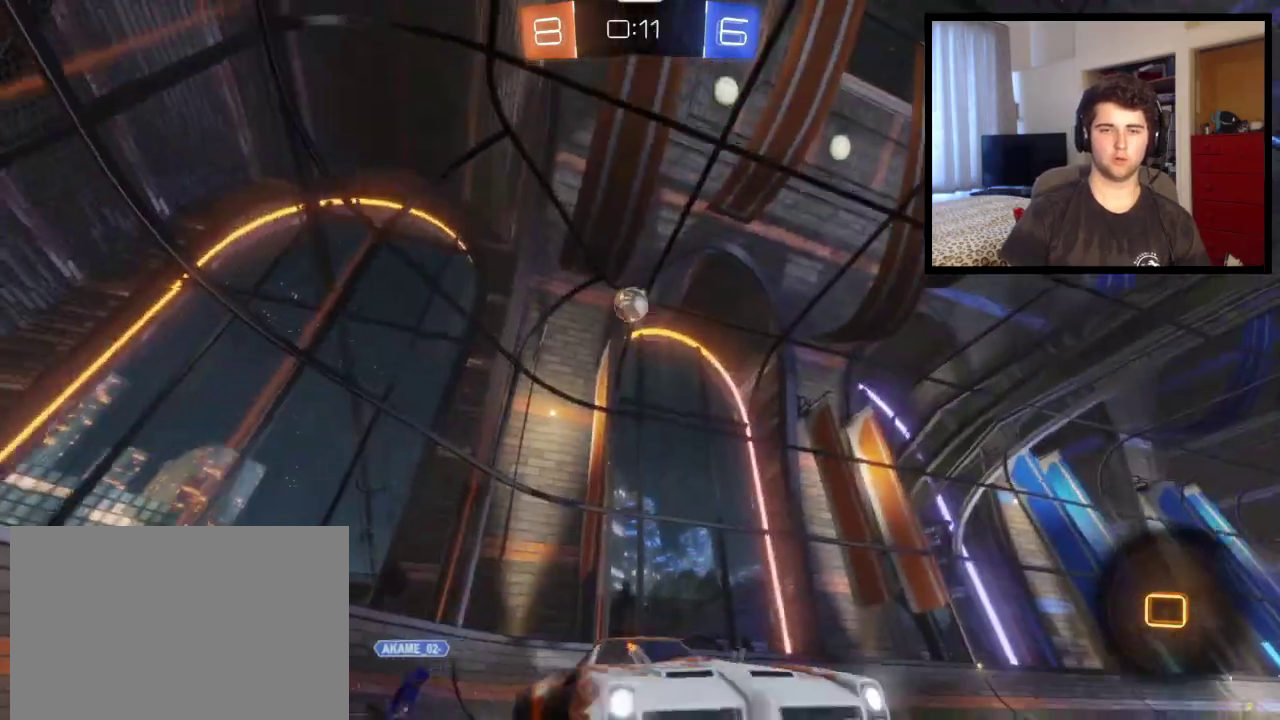
{"buttons": [], "left_stick": "center", "right_stick": "center", "events": [[134, "left_stick", "center"], [167, "TRIANGLE", "down"], [301, "TRIANGLE", "up"]]}
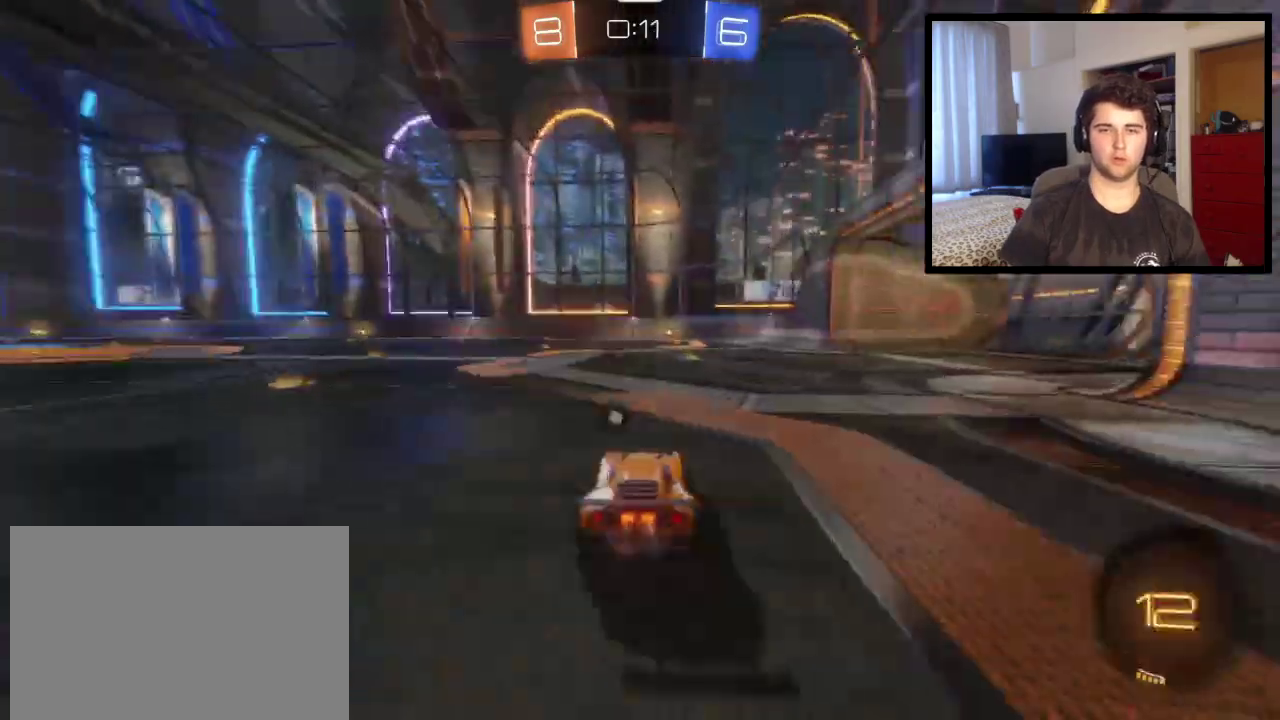
{"buttons": [], "left_stick": "center", "right_stick": "center", "events": []}
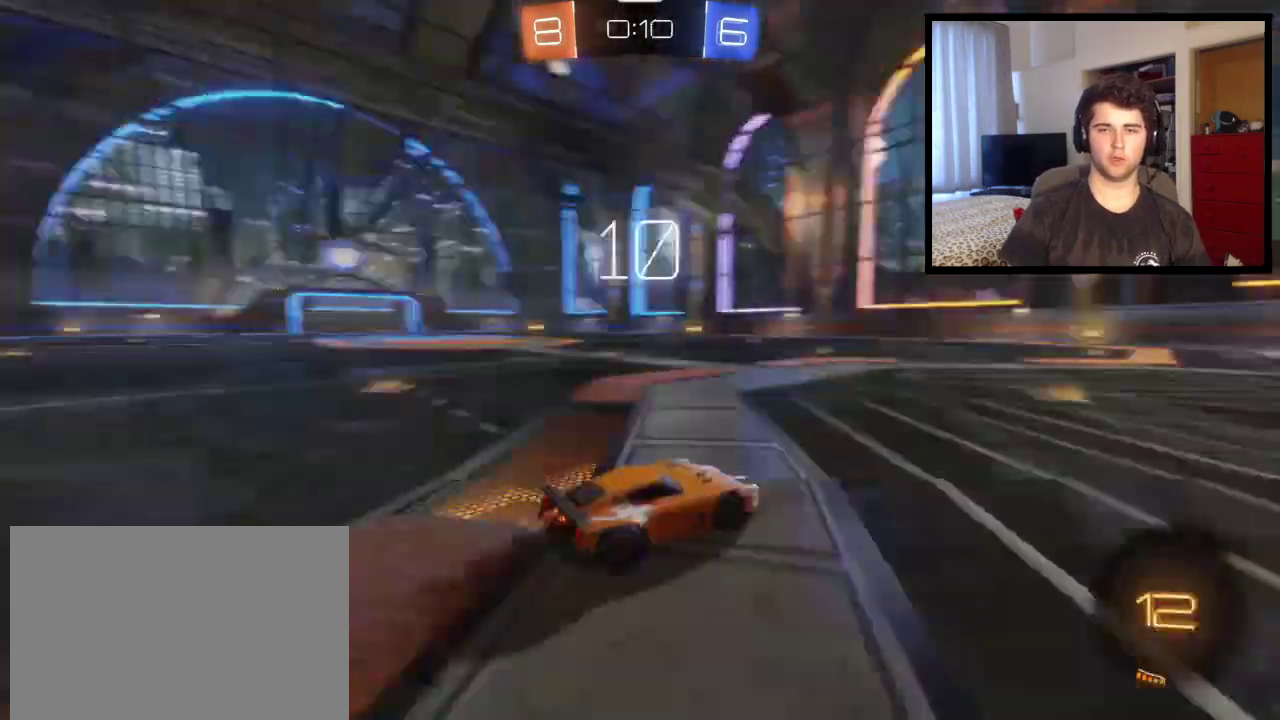
{"buttons": [], "left_stick": "right", "right_stick": "center", "events": [[34, "TRIANGLE", "down"], [67, "left_stick", "right"], [167, "TRIANGLE", "up"], [167, "left_stick", "center"], [434, "left_stick", "right"]]}
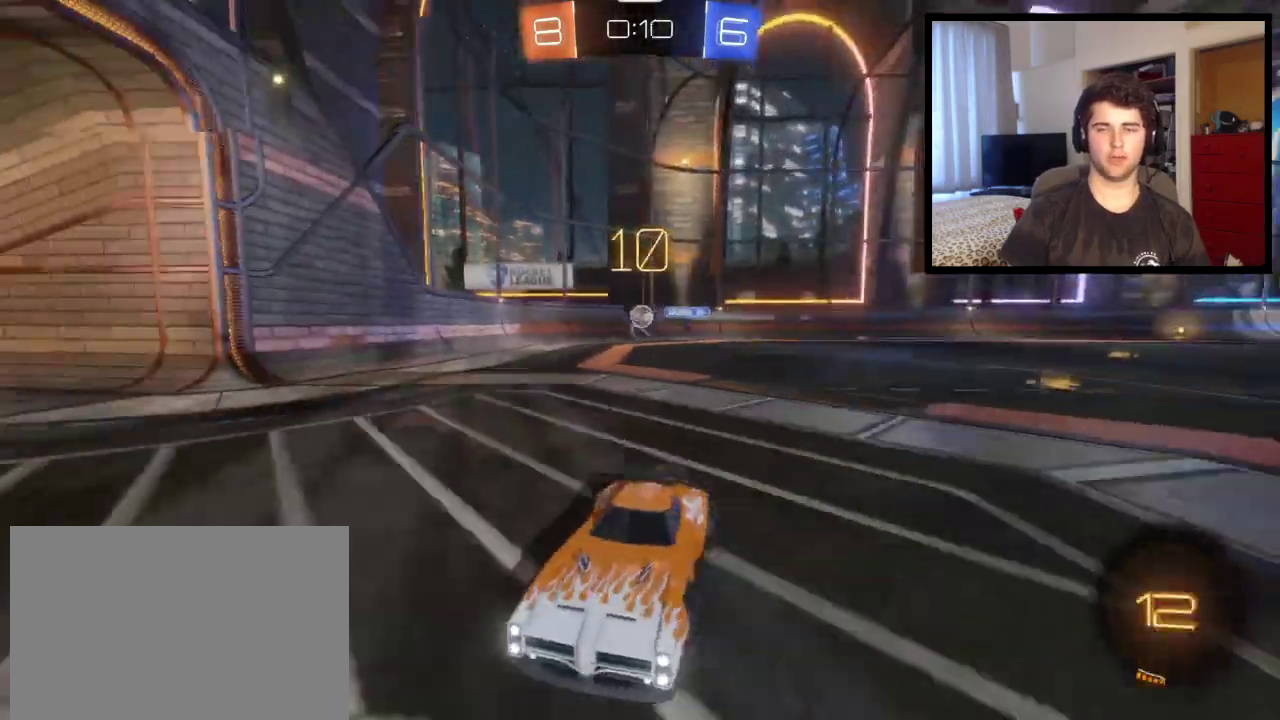
{"buttons": [], "left_stick": "right", "right_stick": "center", "events": [[367, "L1", "down"], [500, "L1", "up"]]}
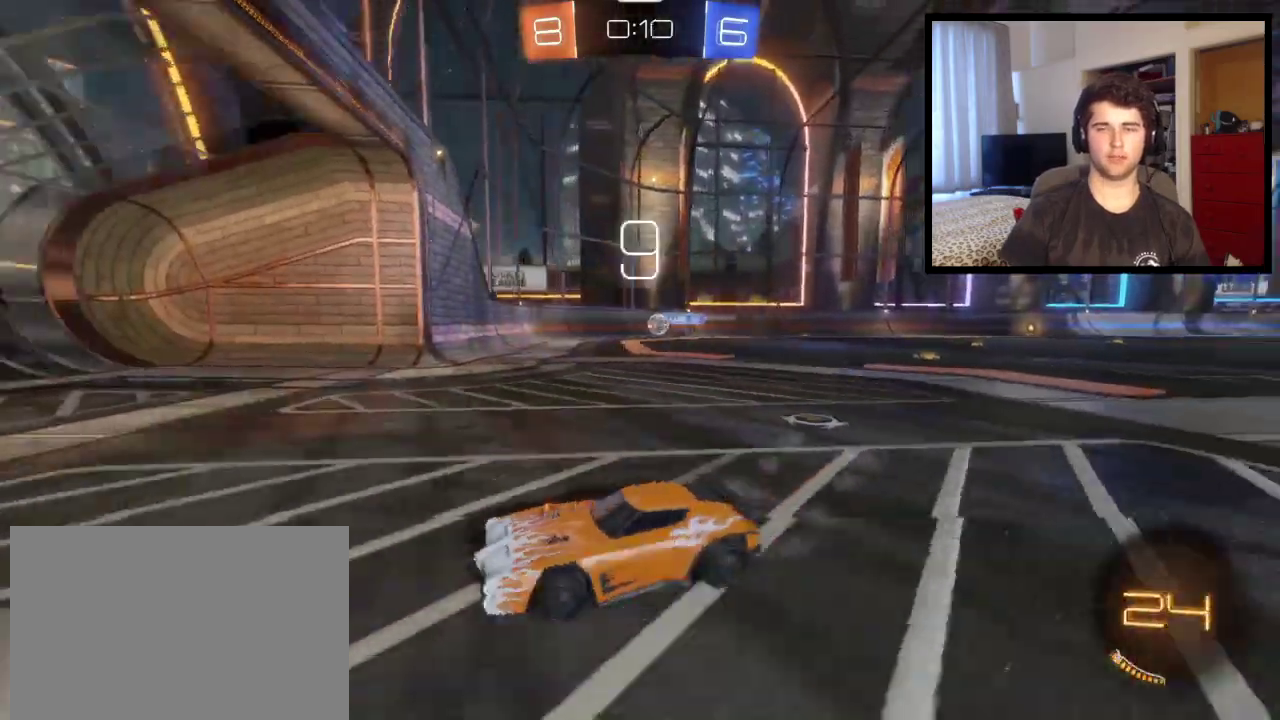
{"buttons": [], "left_stick": "down-right", "right_stick": "center", "events": [[167, "left_stick", "down-right"]]}
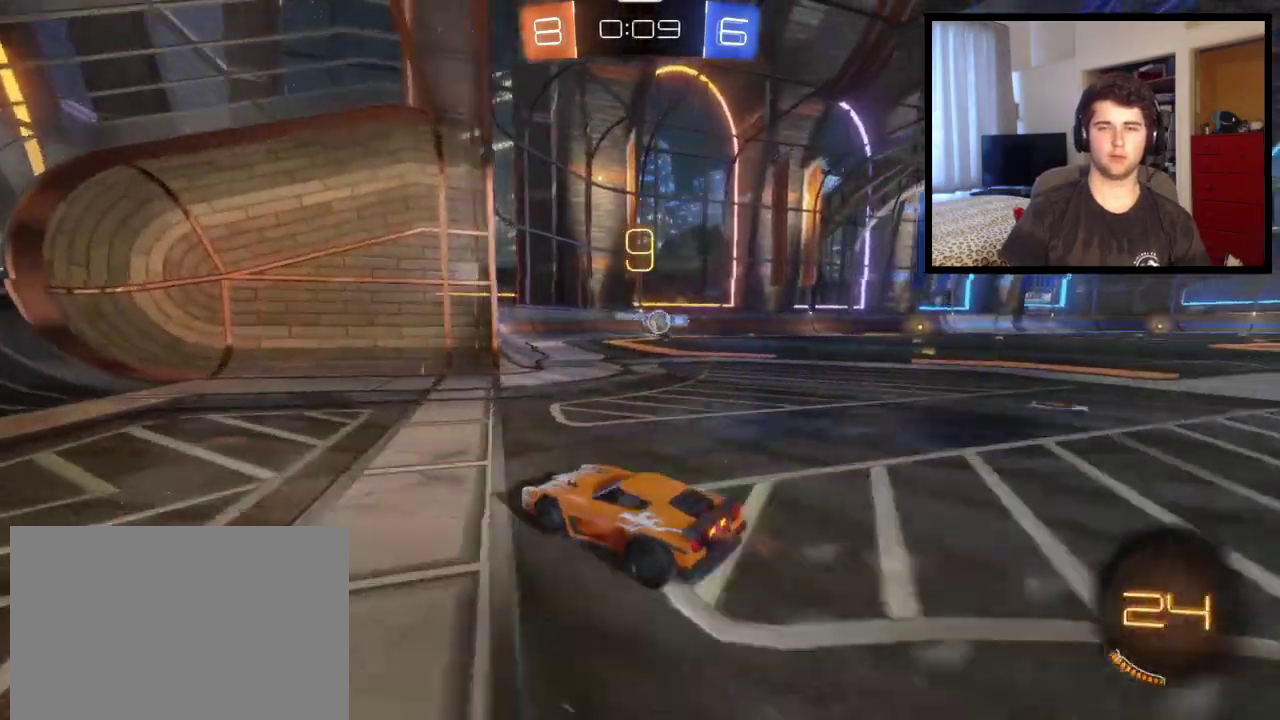
{"buttons": [], "left_stick": "down-right", "right_stick": "center", "events": []}
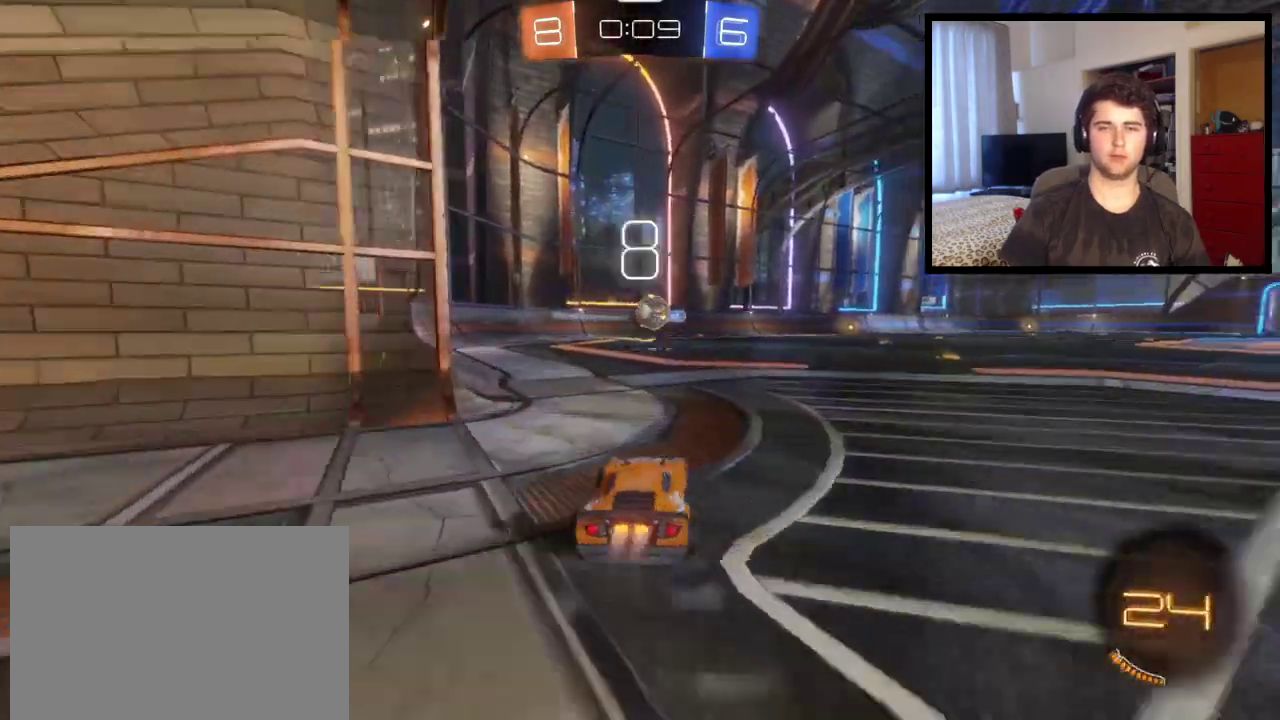
{"buttons": [], "left_stick": "down-left", "right_stick": "center", "events": [[34, "left_stick", "right"], [201, "CROSS", "down"], [201, "left_stick", "down-left"], [267, "left_stick", "down"], [468, "CROSS", "up"], [501, "left_stick", "down-left"]]}